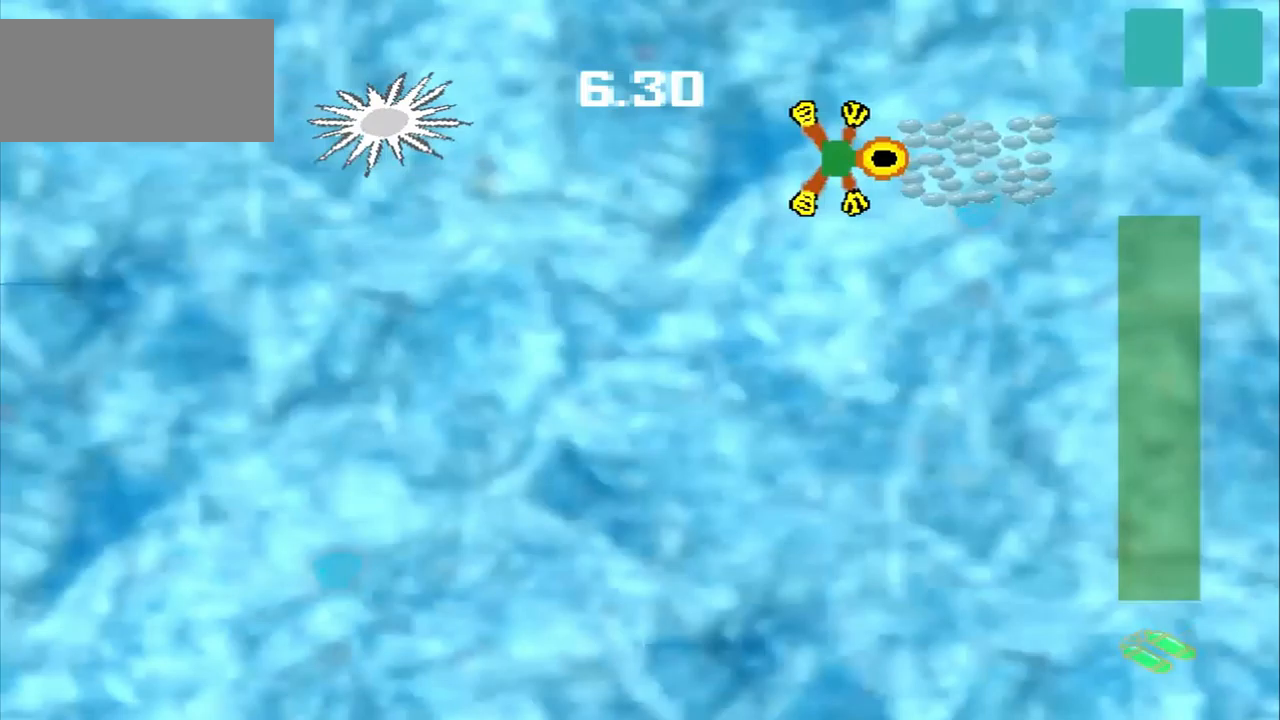
Gameplay with a controller (PlayStation layout); each line is a JSON object with the inputs held at the frame after it (dt_ms = milliseconds from this image to that frame). "events" lists button and stick changes between this image and that frame as [ms after this image, input, new state], when the widget could be followed in between. Not read: L2 L3 R2 R3 right_stick.
{"dt_ms": 208, "buttons": [], "left_stick": "center", "events": [[42, "left_stick", "center"]]}
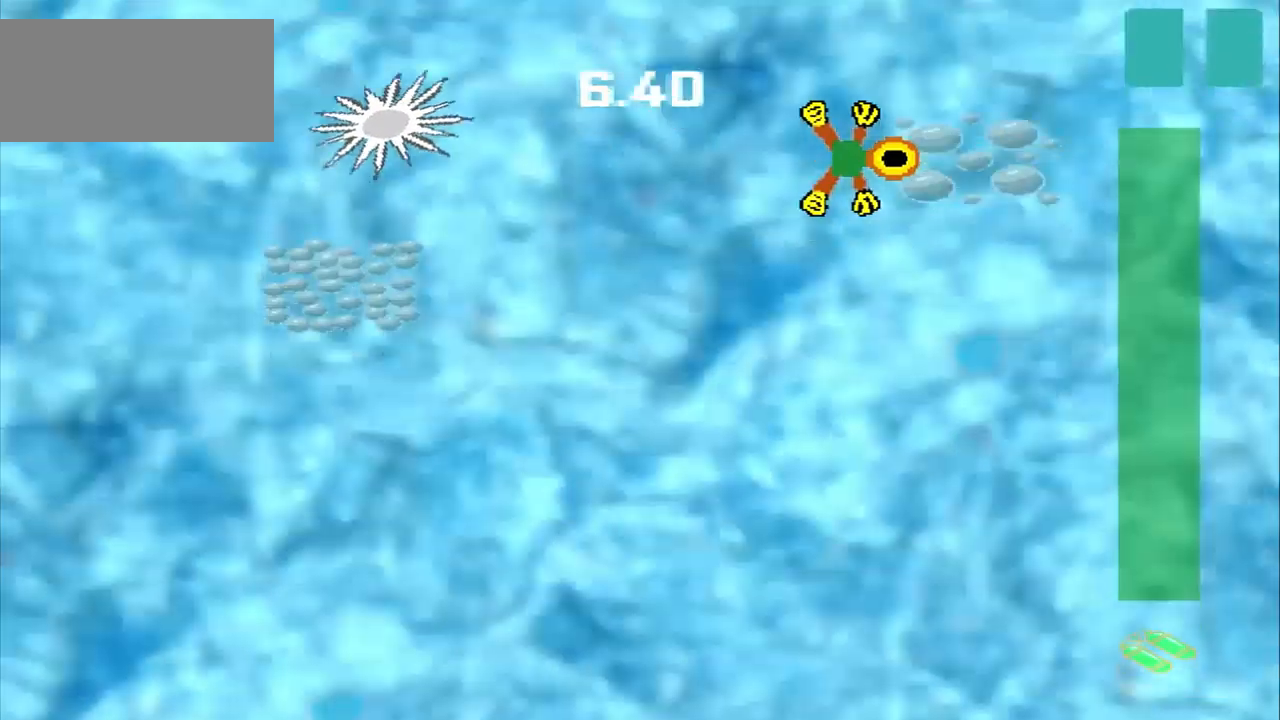
{"dt_ms": 500, "buttons": [], "left_stick": "down-left", "events": [[209, "left_stick", "down-left"]]}
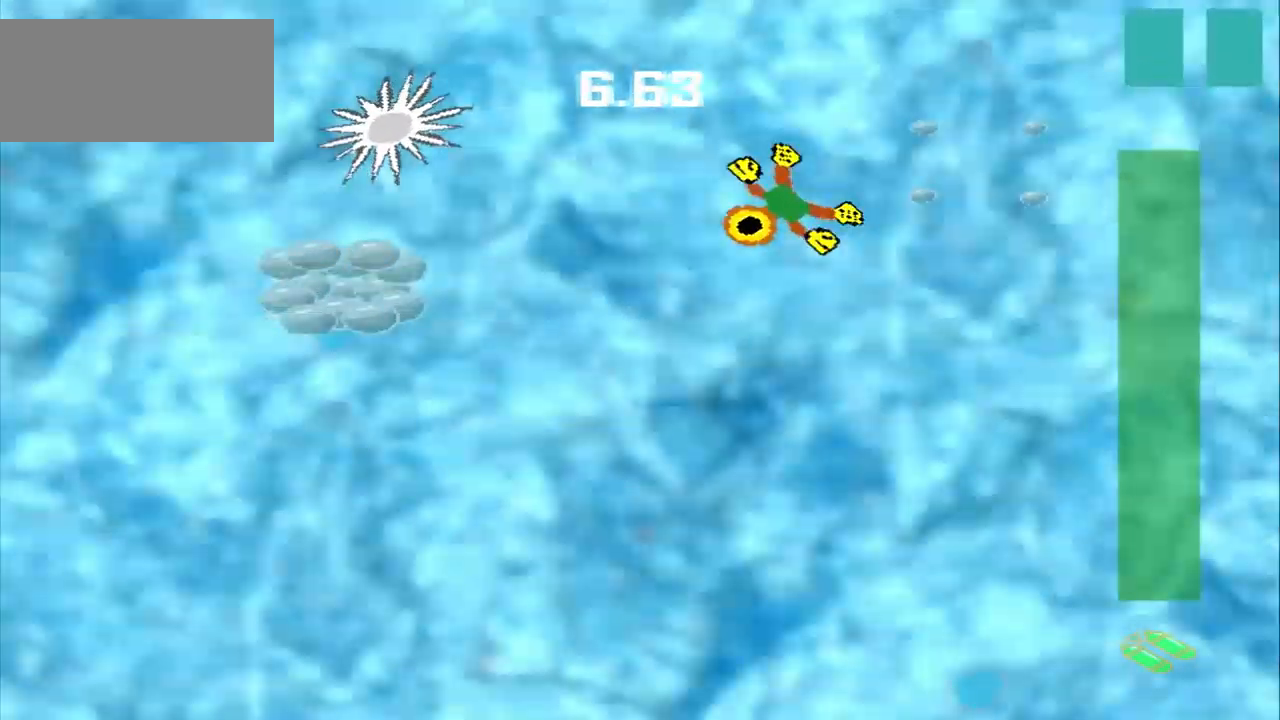
{"dt_ms": 500, "buttons": [], "left_stick": "down-left", "events": []}
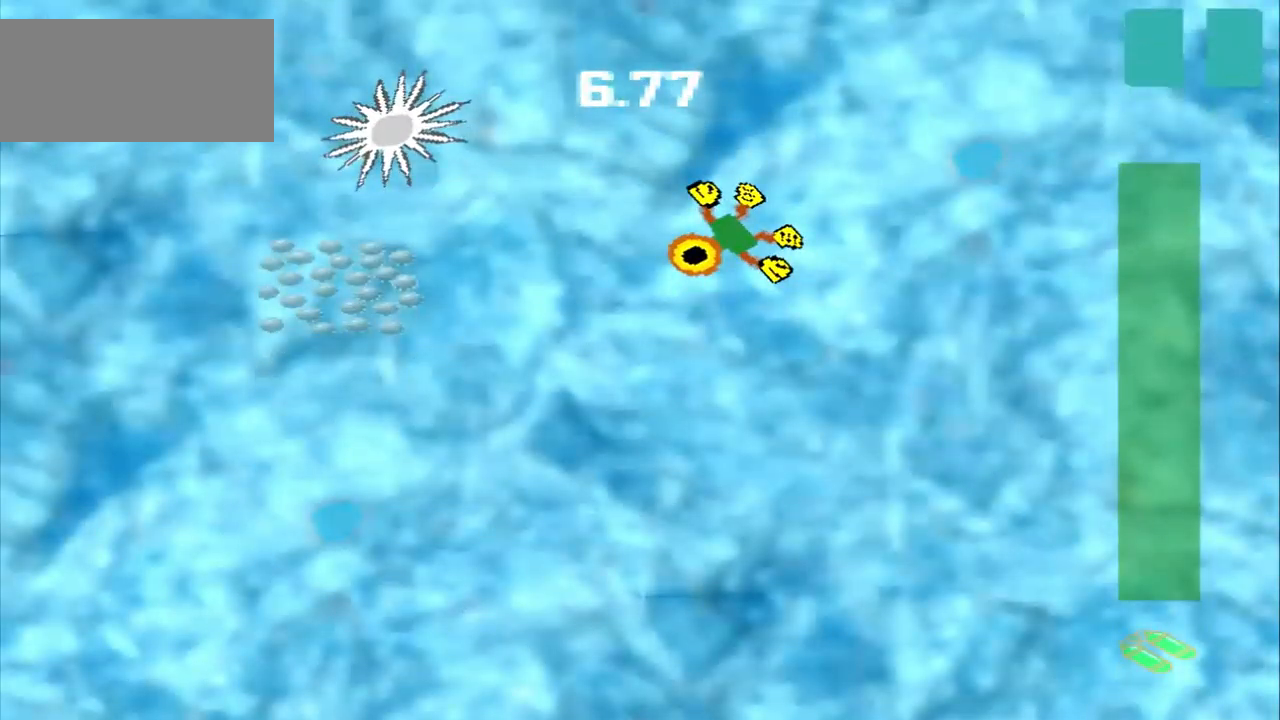
{"dt_ms": 500, "buttons": [], "left_stick": "down-left", "events": []}
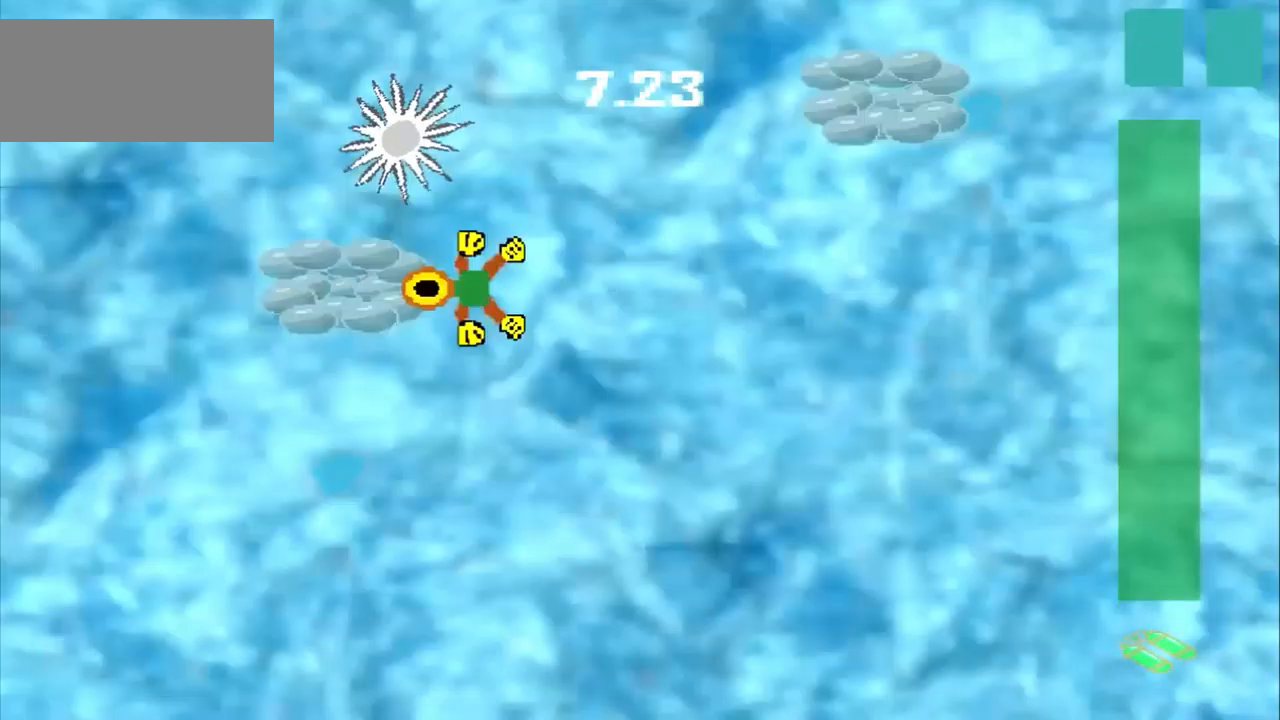
{"dt_ms": 500, "buttons": [], "left_stick": "right", "events": [[42, "left_stick", "center"], [209, "left_stick", "right"]]}
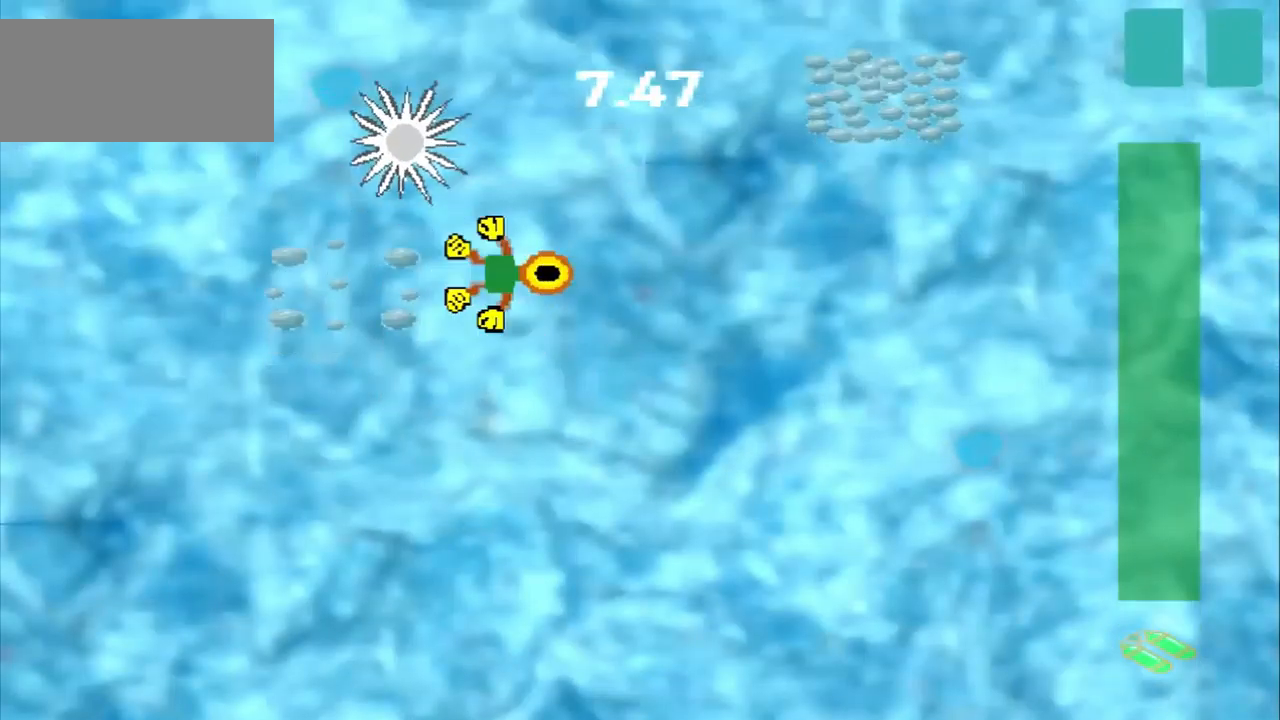
{"dt_ms": 500, "buttons": [], "left_stick": "up", "events": [[459, "left_stick", "up"]]}
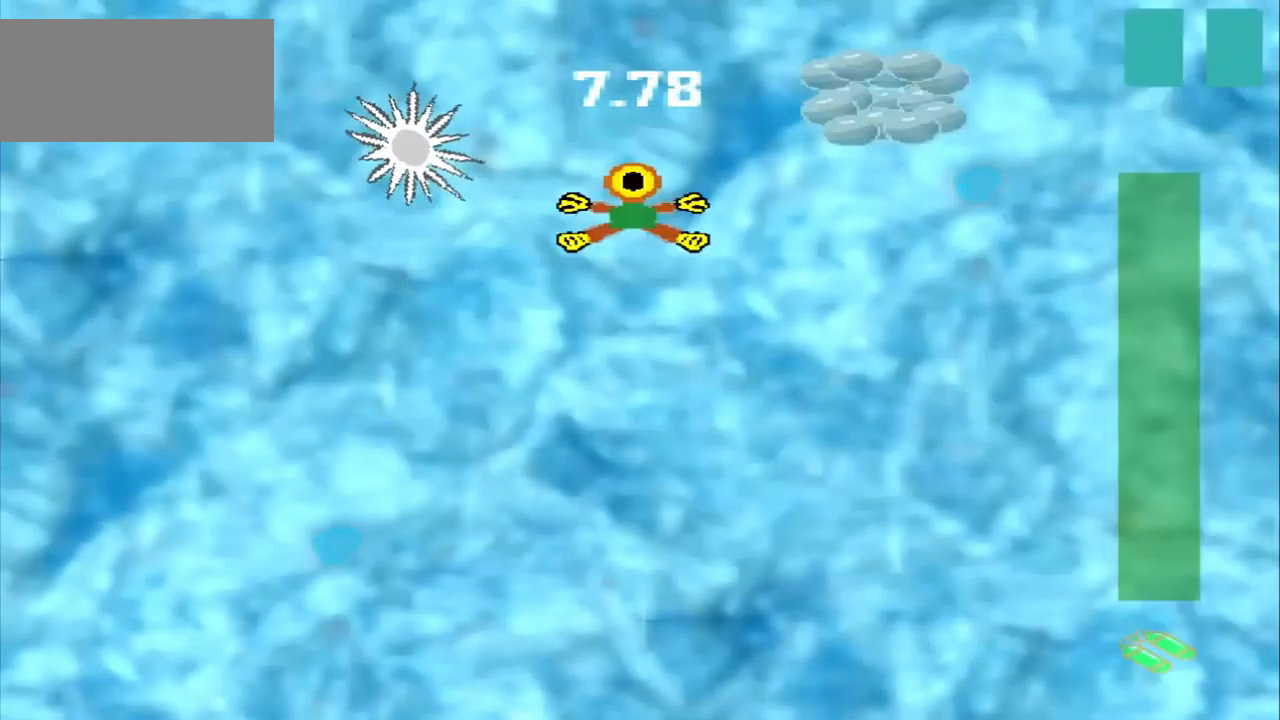
{"dt_ms": 500, "buttons": [], "left_stick": "up-right", "events": [[42, "left_stick", "up-right"]]}
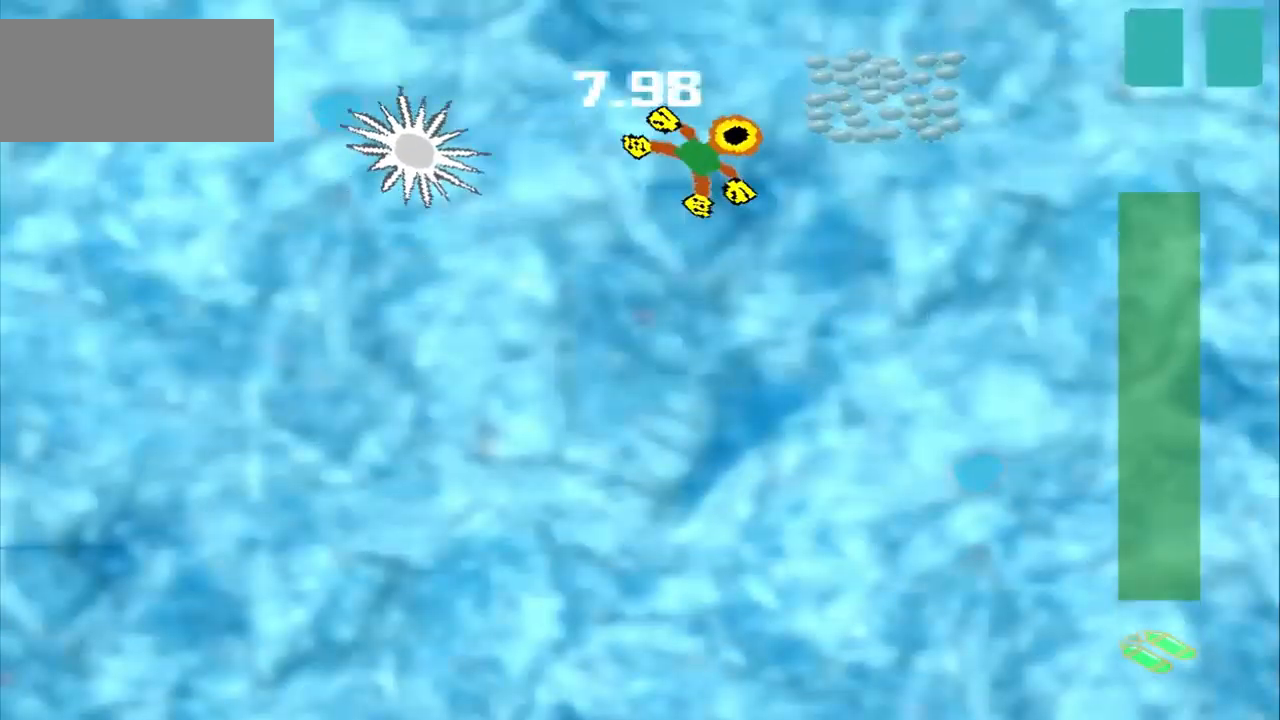
{"dt_ms": 500, "buttons": [], "left_stick": "down-left", "events": [[459, "left_stick", "down-left"]]}
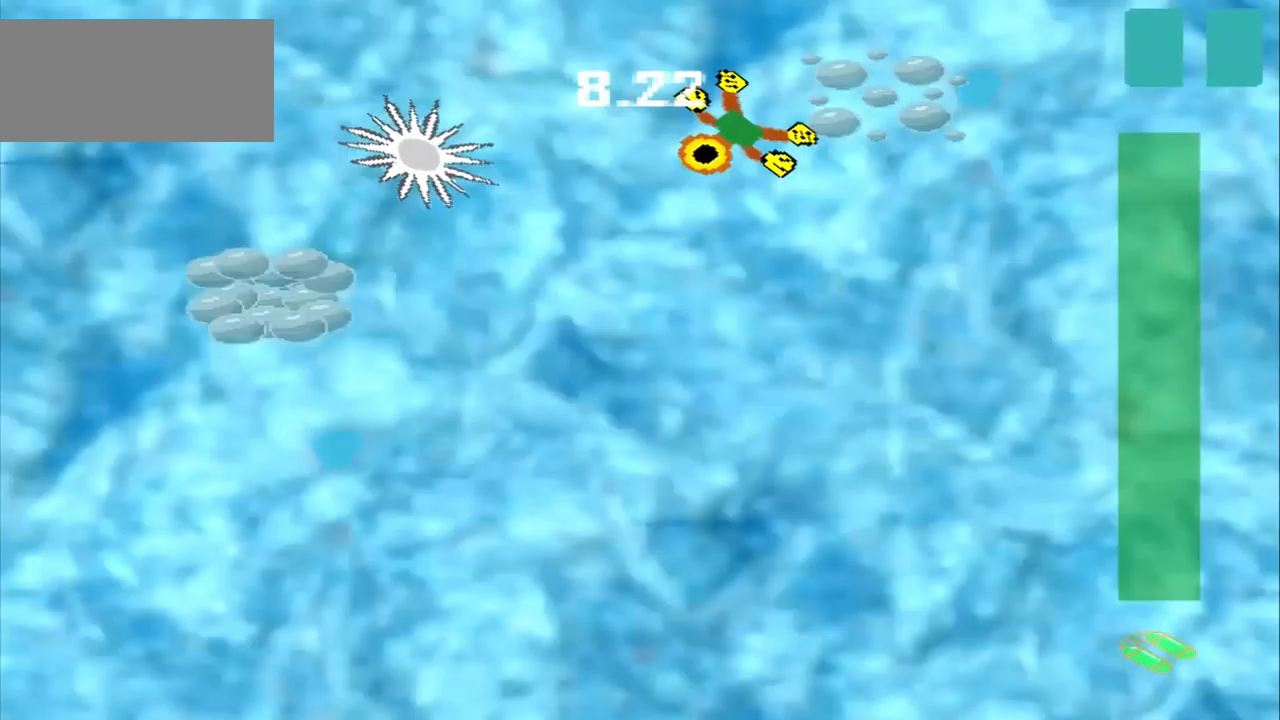
{"dt_ms": 500, "buttons": [], "left_stick": "down-left", "events": []}
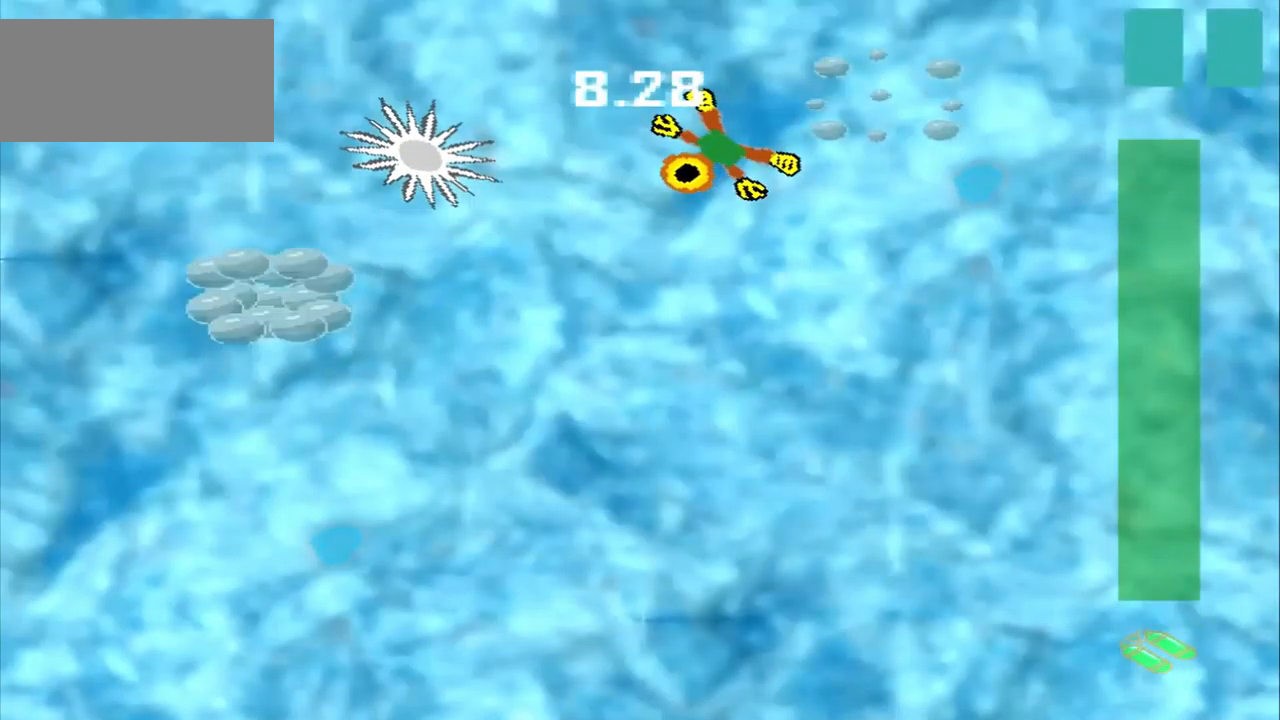
{"dt_ms": 500, "buttons": [], "left_stick": "down", "events": [[334, "left_stick", "down"]]}
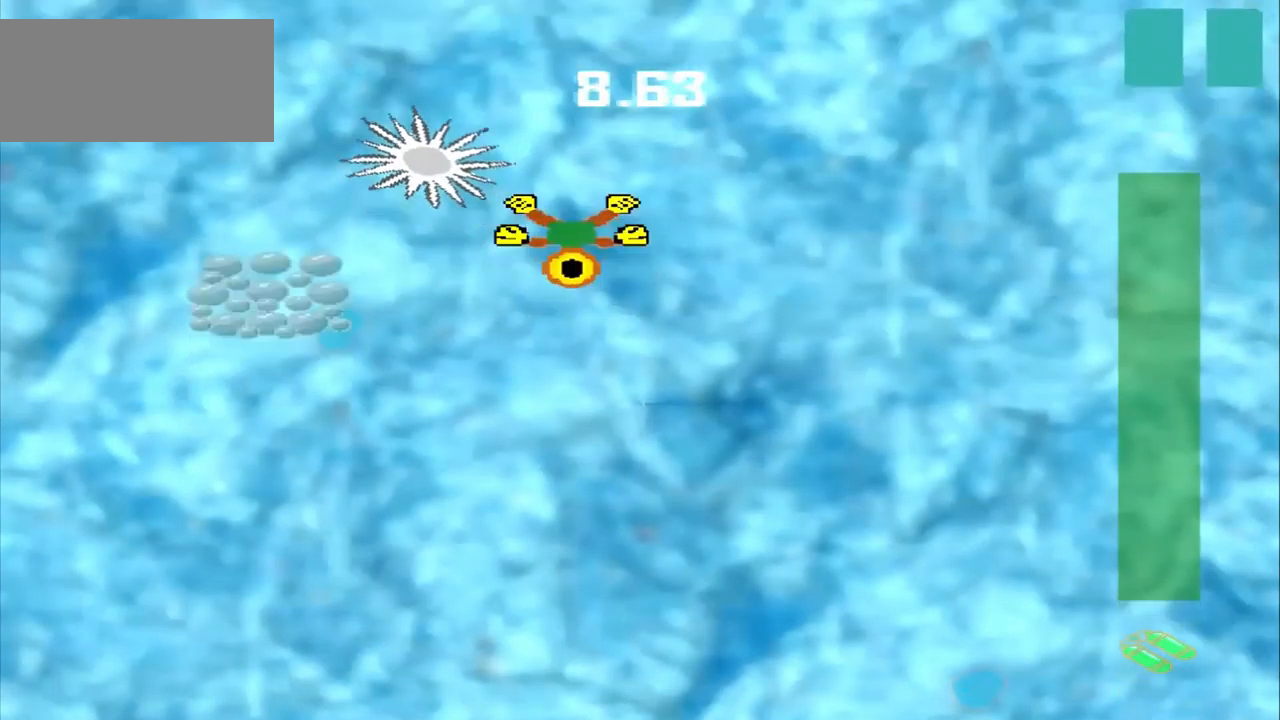
{"dt_ms": 500, "buttons": [], "left_stick": "left", "events": [[417, "left_stick", "left"]]}
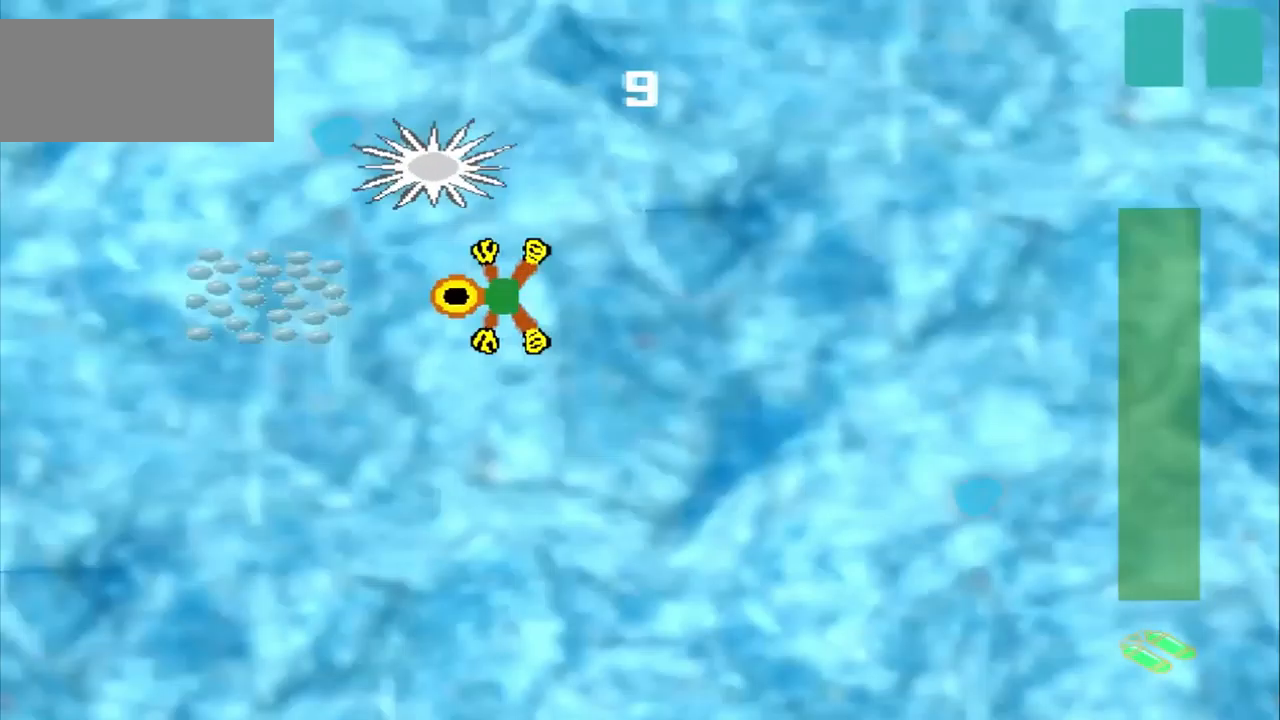
{"dt_ms": 459, "buttons": [], "left_stick": "down-right", "events": [[459, "left_stick", "down-right"]]}
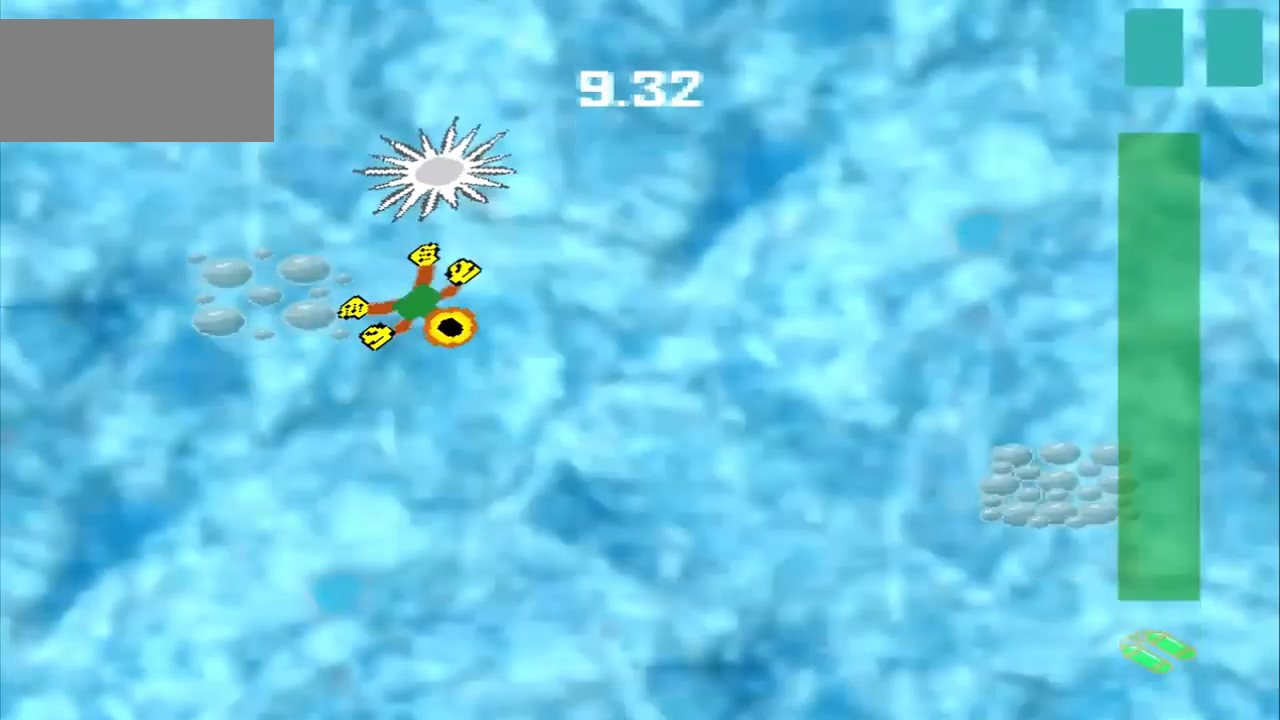
{"dt_ms": 500, "buttons": [], "left_stick": "down-right", "events": []}
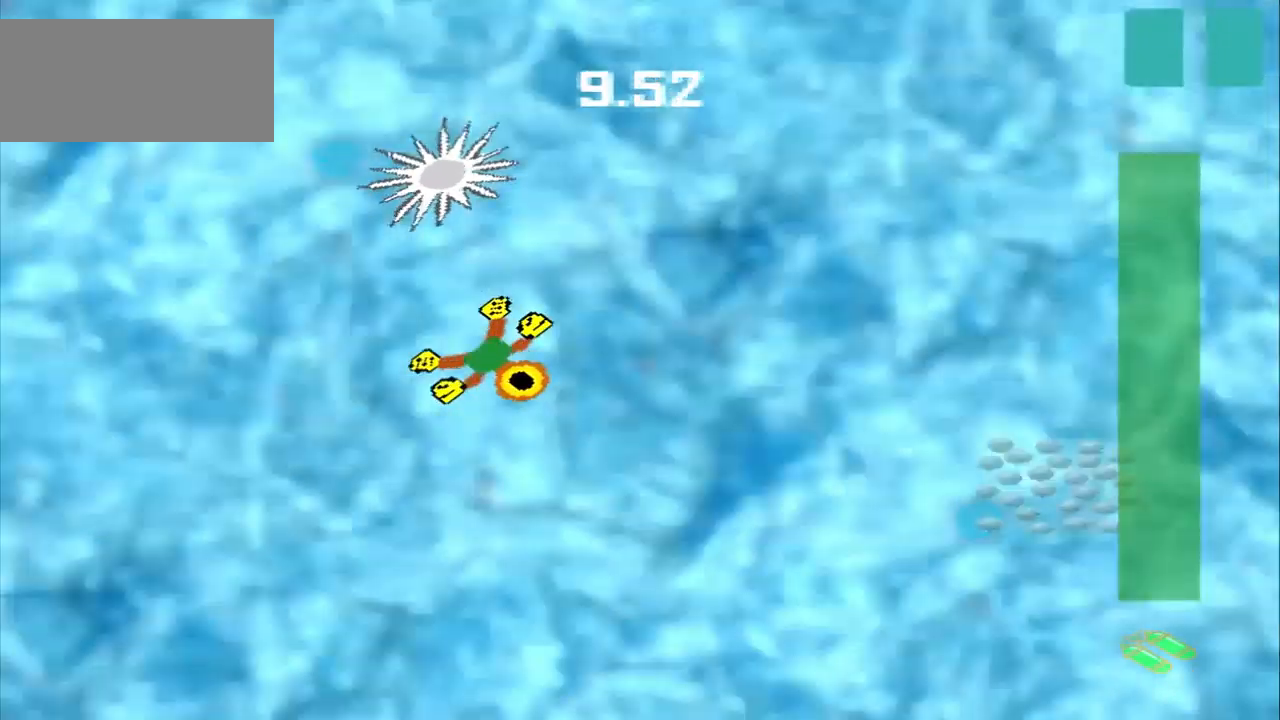
{"dt_ms": 500, "buttons": [], "left_stick": "down-right", "events": []}
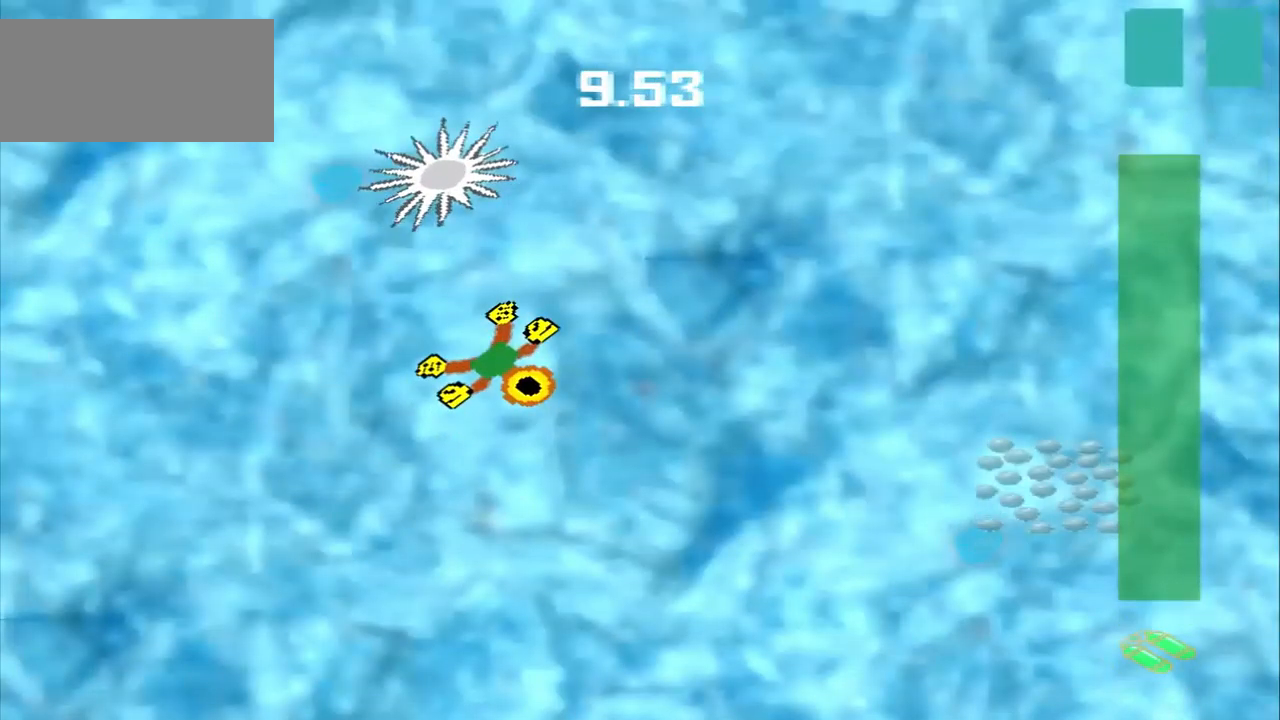
{"dt_ms": 500, "buttons": [], "left_stick": "down-right", "events": []}
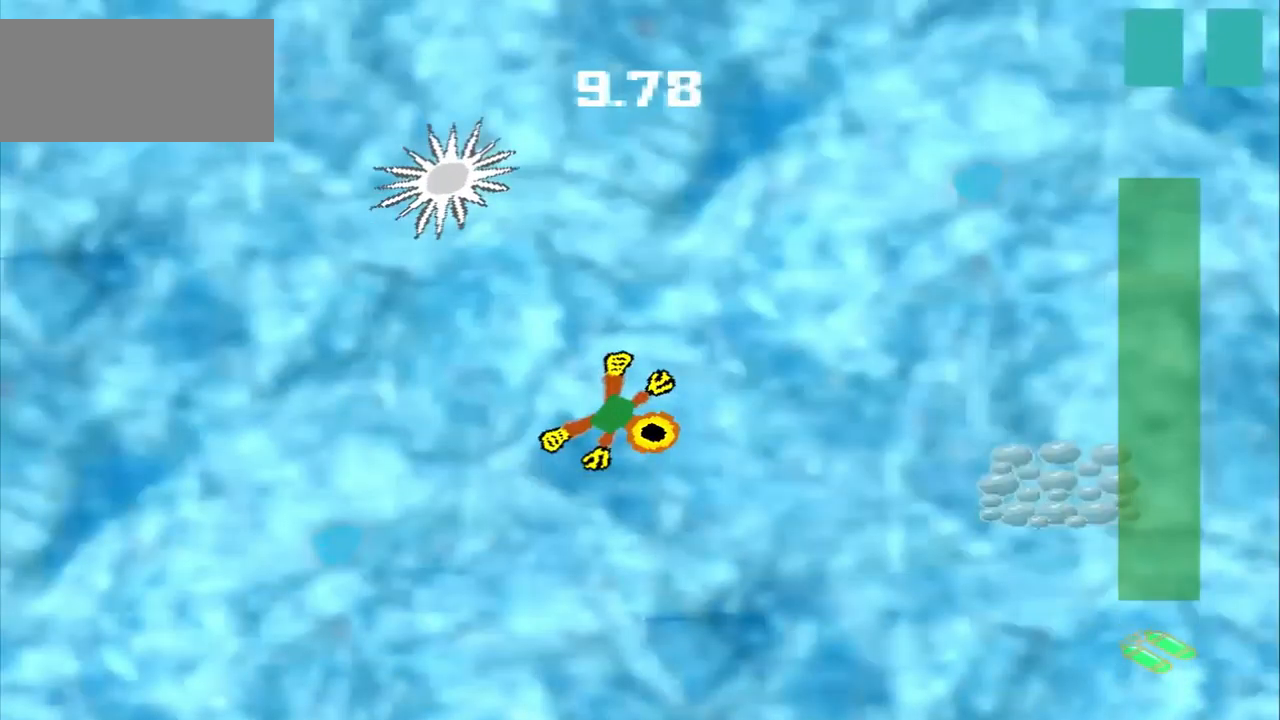
{"dt_ms": 500, "buttons": ["CROSS"], "left_stick": "right", "events": [[250, "left_stick", "right"], [375, "CROSS", "down"]]}
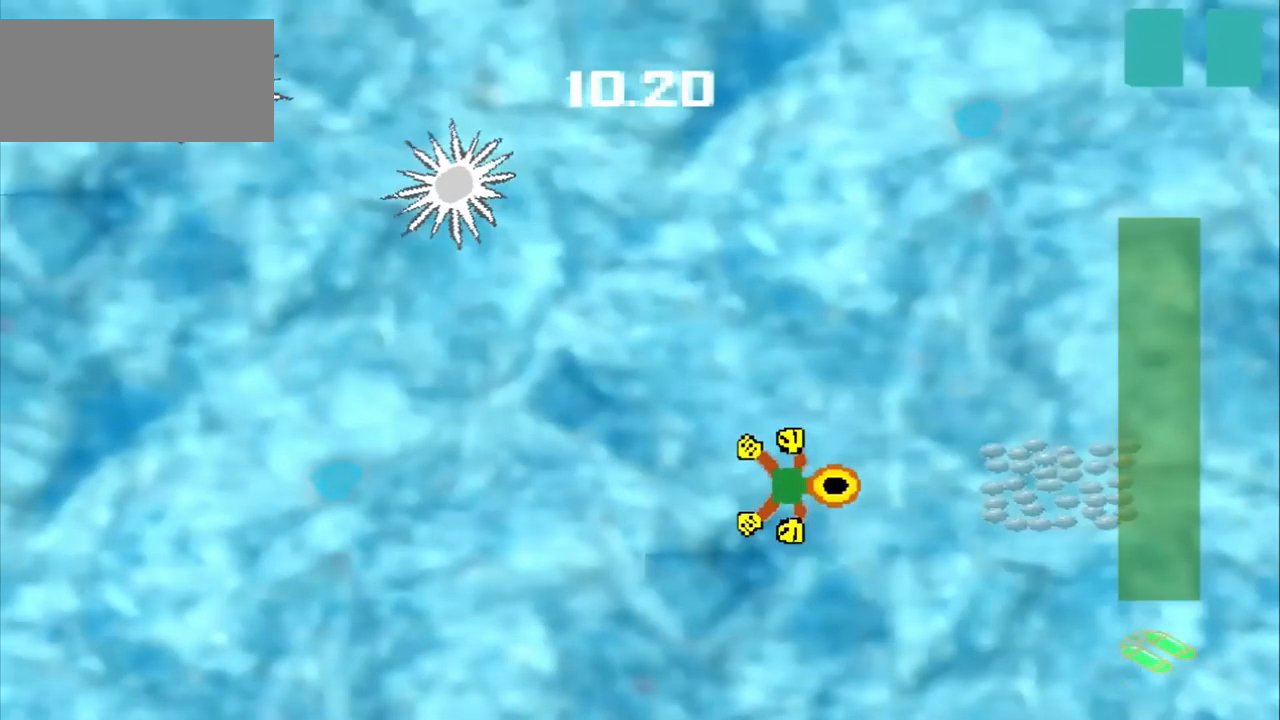
{"dt_ms": 500, "buttons": [], "left_stick": "down-right", "events": [[292, "CROSS", "up"], [334, "left_stick", "down-right"]]}
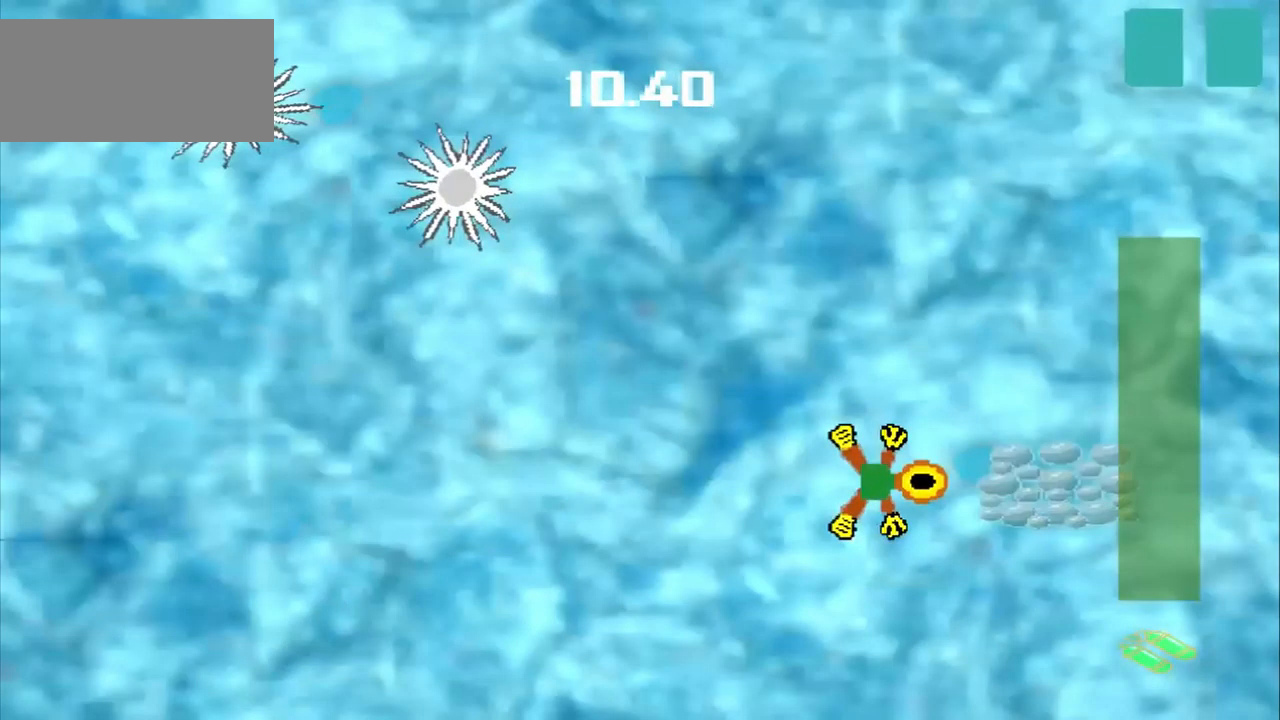
{"dt_ms": 500, "buttons": [], "left_stick": "down-left", "events": [[500, "left_stick", "down-left"]]}
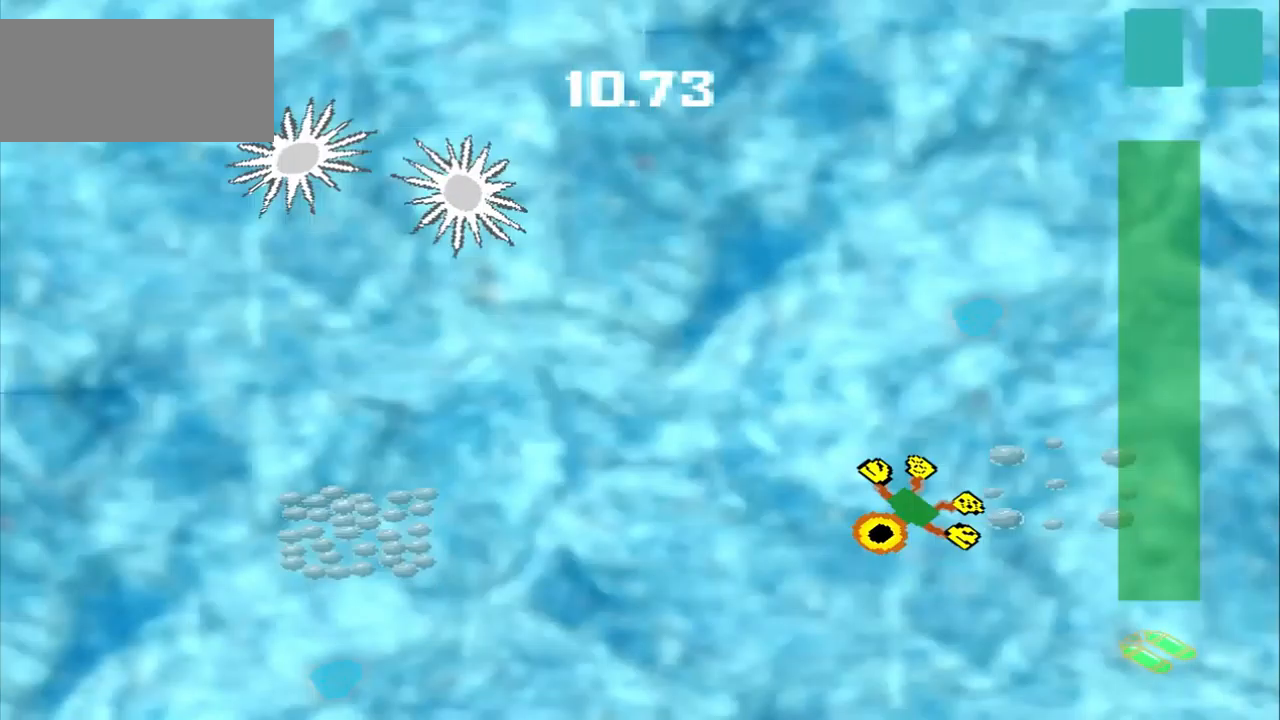
{"dt_ms": 500, "buttons": [], "left_stick": "left", "events": [[292, "left_stick", "left"]]}
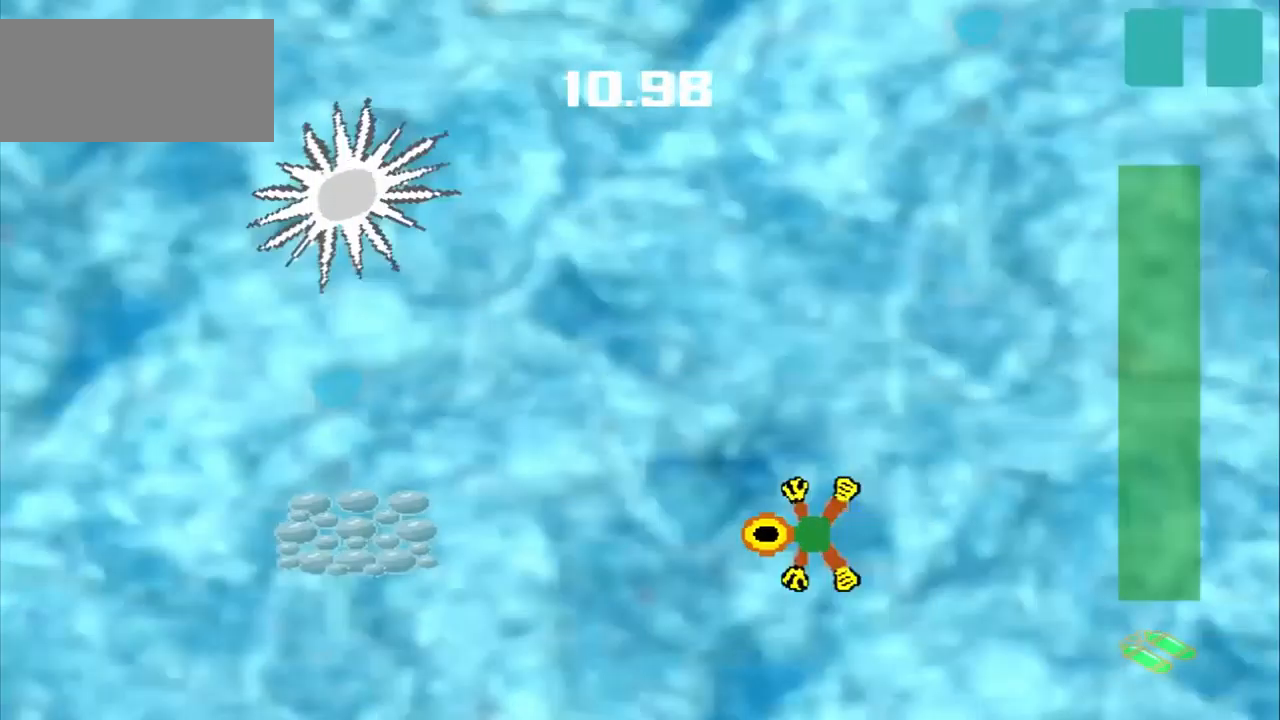
{"dt_ms": 500, "buttons": [], "left_stick": "left", "events": []}
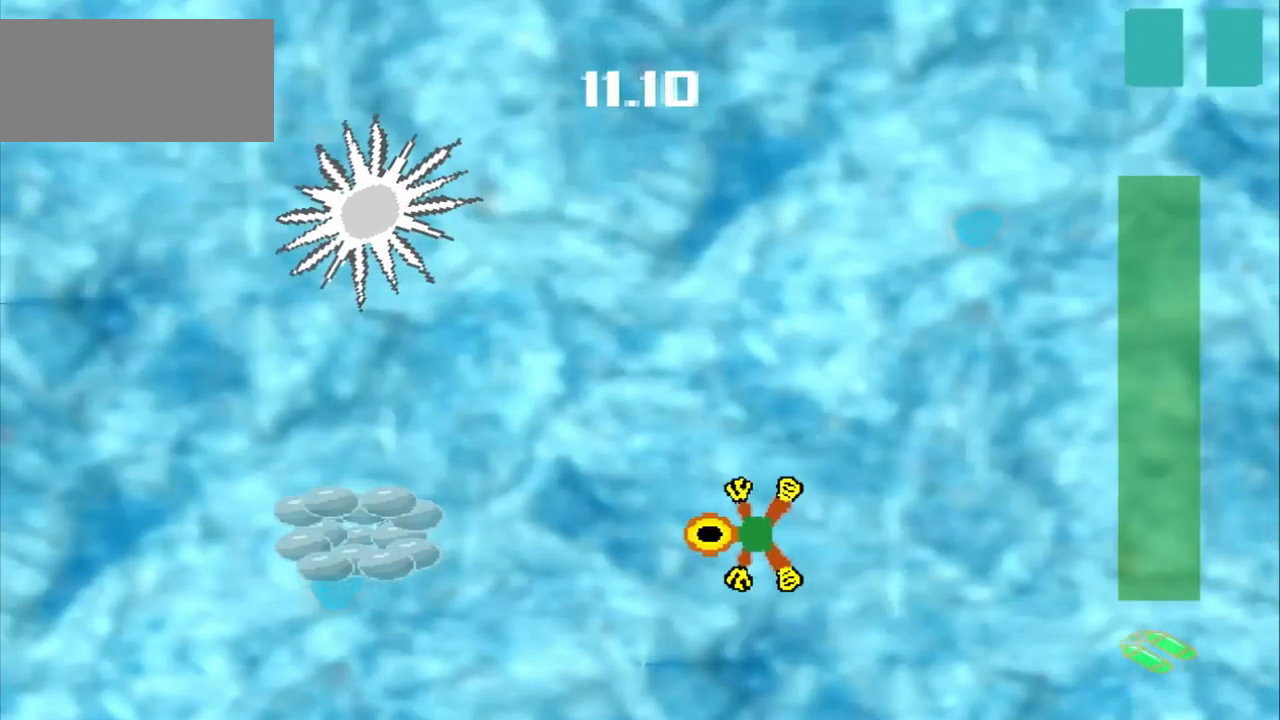
{"dt_ms": 500, "buttons": [], "left_stick": "left", "events": []}